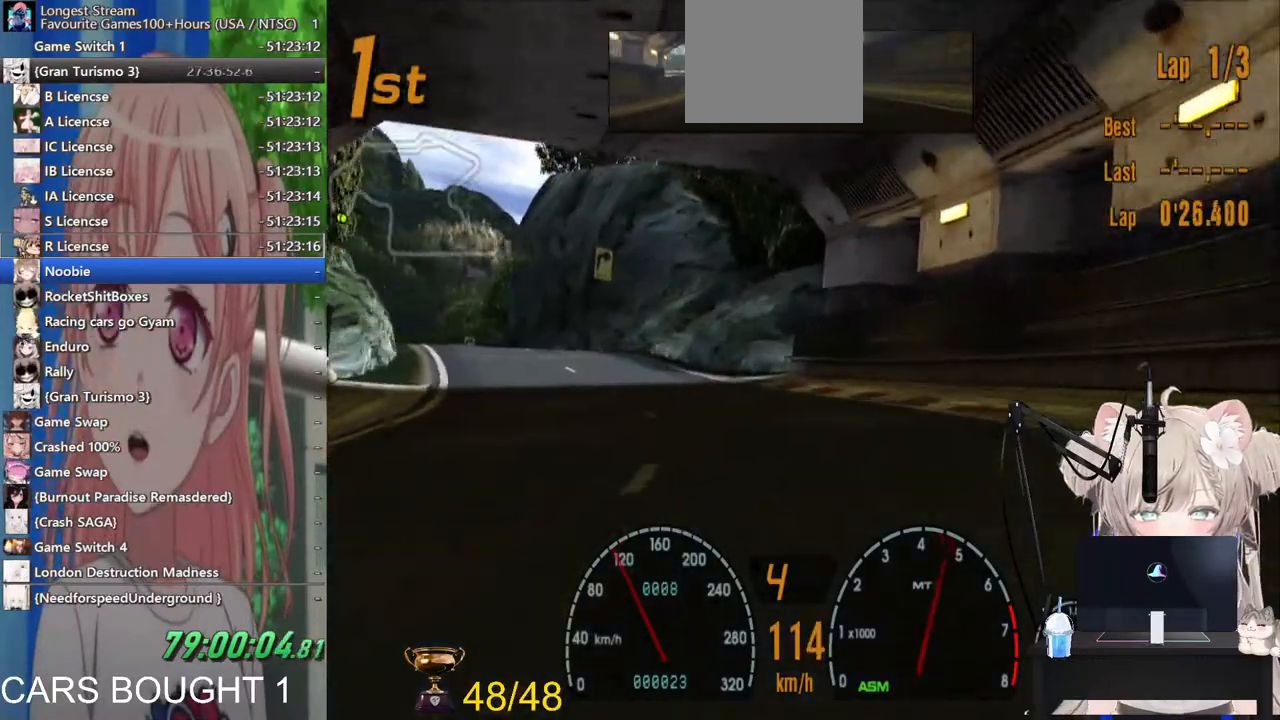
Gameplay with a controller (PlayStation layout); each line is a JSON object with the inputs held at the frame after it (dt_ms = milliseconds from this image to that frame). "events" lists button and stick changes between this image and that frame as [ms after this image, input, new state], when the widget could be followed in between.
{"dt_ms": 500, "buttons": ["L1", "R2"], "left_stick": "left", "right_stick": "center", "events": [[400, "L1", "down"]]}
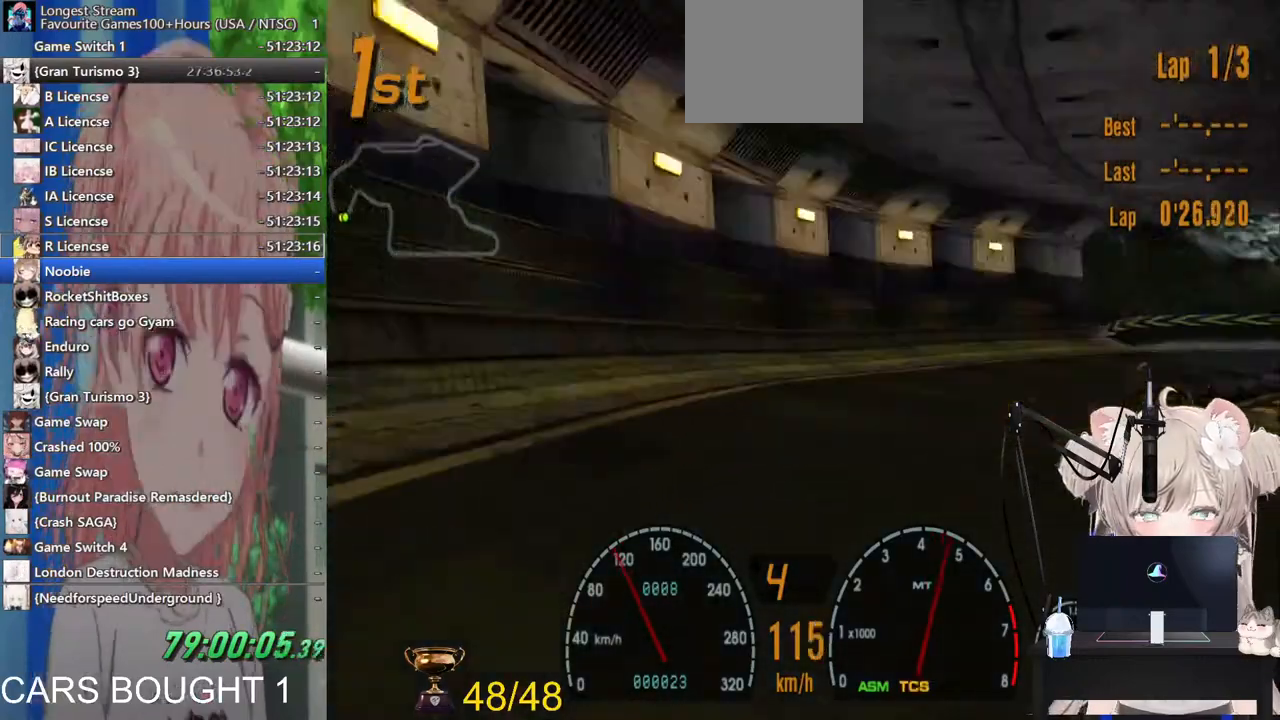
{"dt_ms": 500, "buttons": ["L1", "R2"], "left_stick": "left", "right_stick": "center", "events": []}
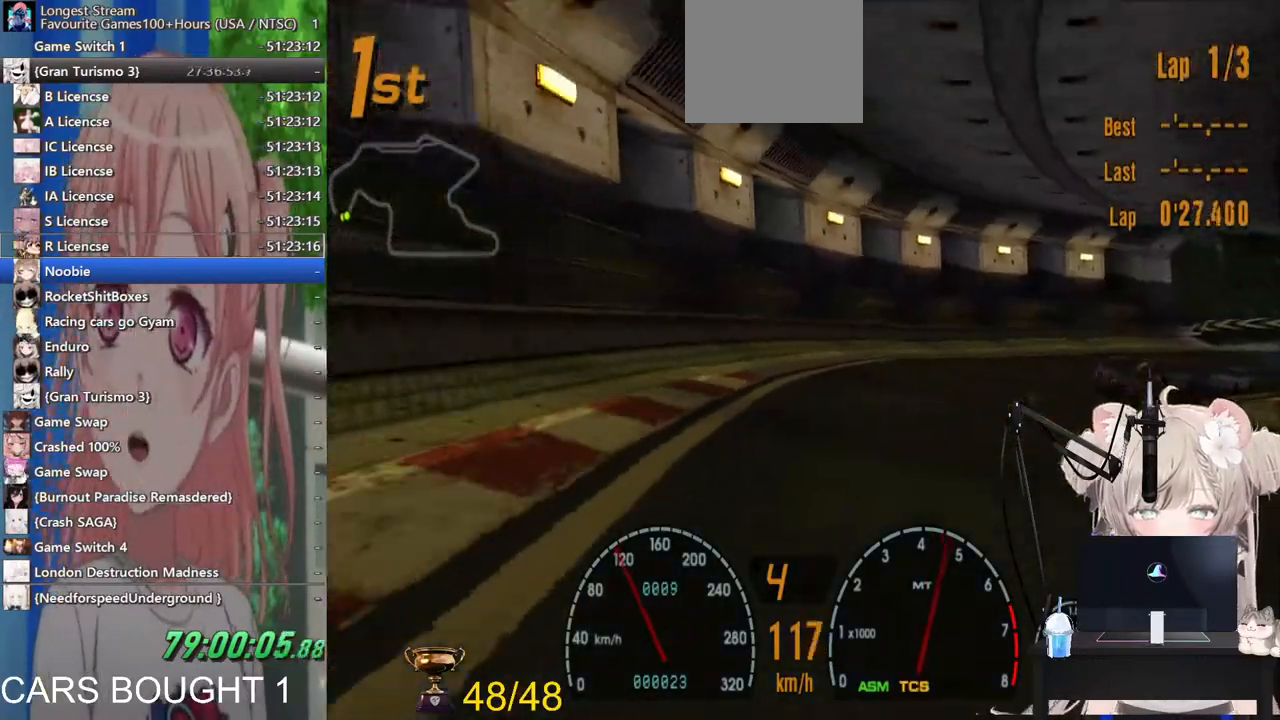
{"dt_ms": 500, "buttons": ["R2"], "left_stick": "left", "right_stick": "center", "events": [[33, "L1", "up"]]}
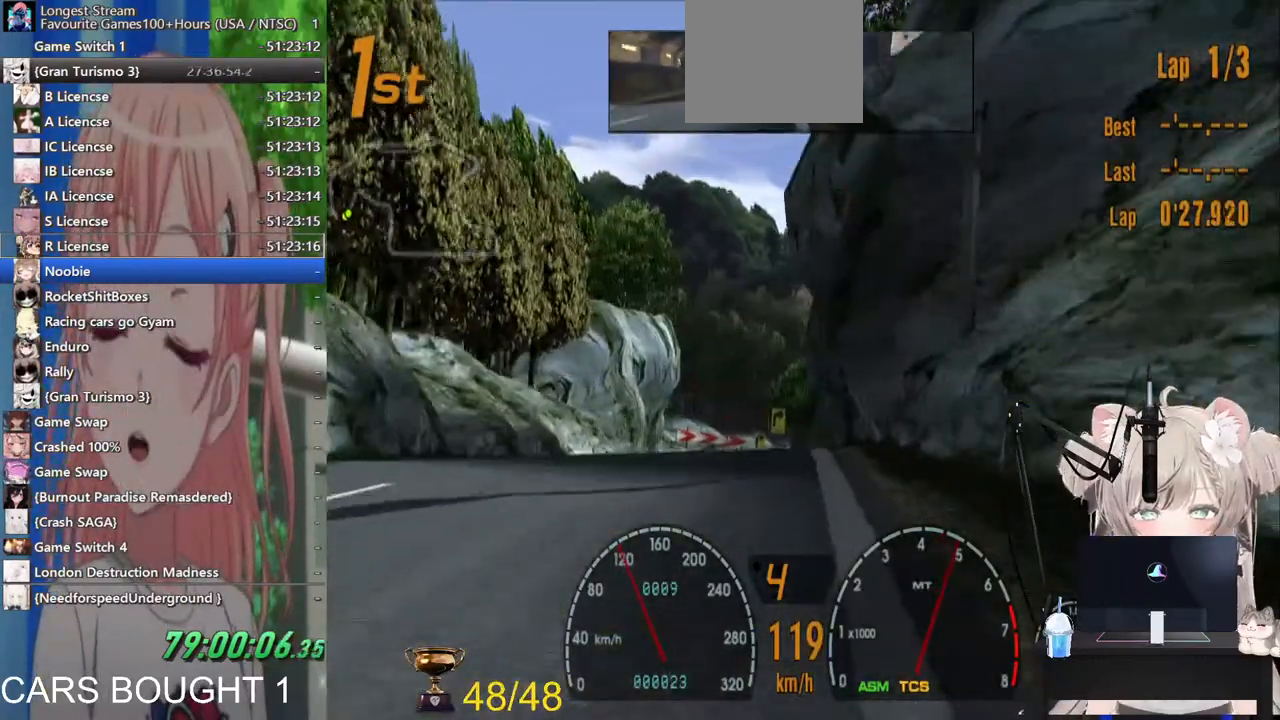
{"dt_ms": 500, "buttons": ["R2"], "left_stick": "left", "right_stick": "center", "events": [[283, "left_stick", "center"], [383, "left_stick", "left"]]}
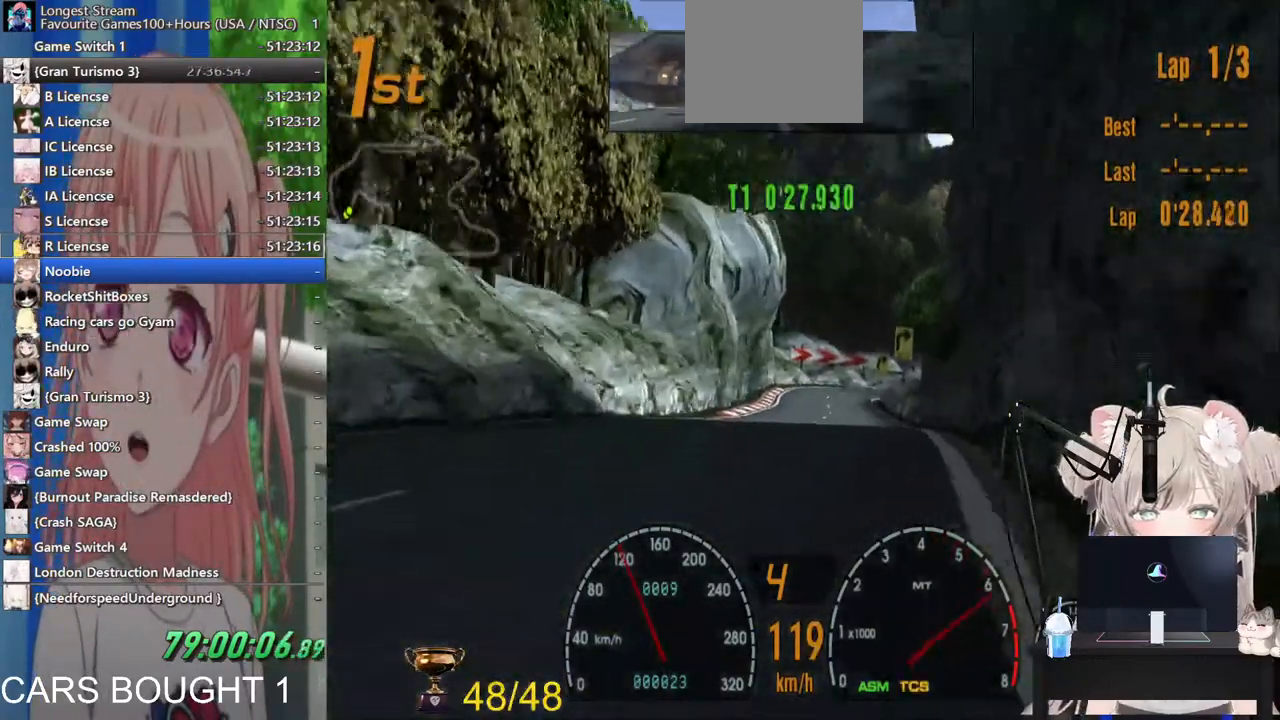
{"dt_ms": 500, "buttons": ["R2"], "left_stick": "center", "right_stick": "center", "events": [[217, "left_stick", "center"]]}
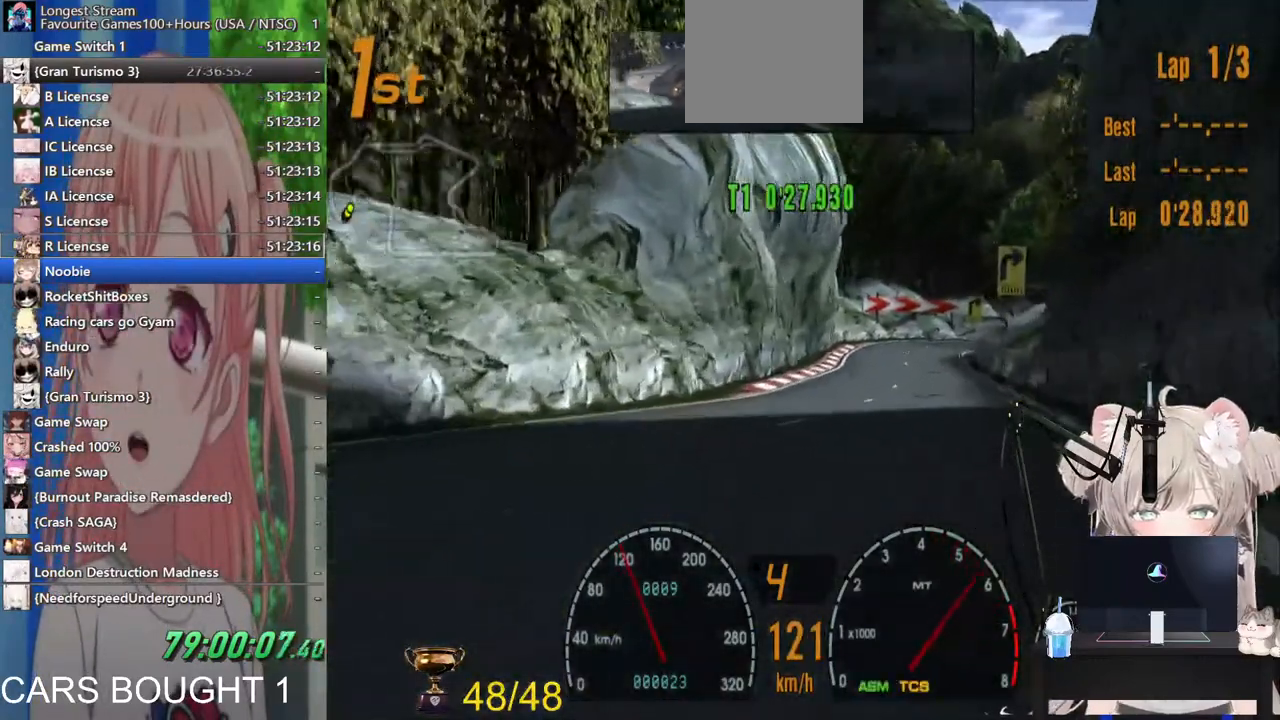
{"dt_ms": 500, "buttons": ["R2"], "left_stick": "center", "right_stick": "center", "events": []}
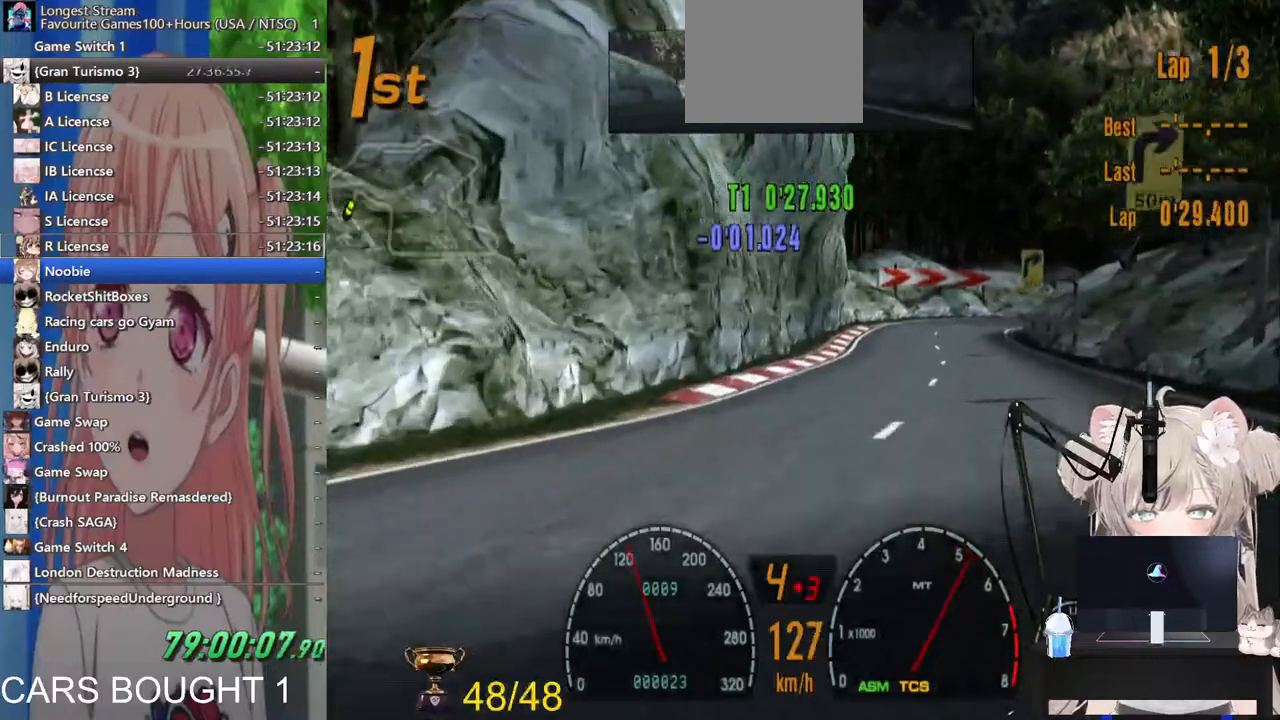
{"dt_ms": 500, "buttons": ["R2"], "left_stick": "center", "right_stick": "center", "events": []}
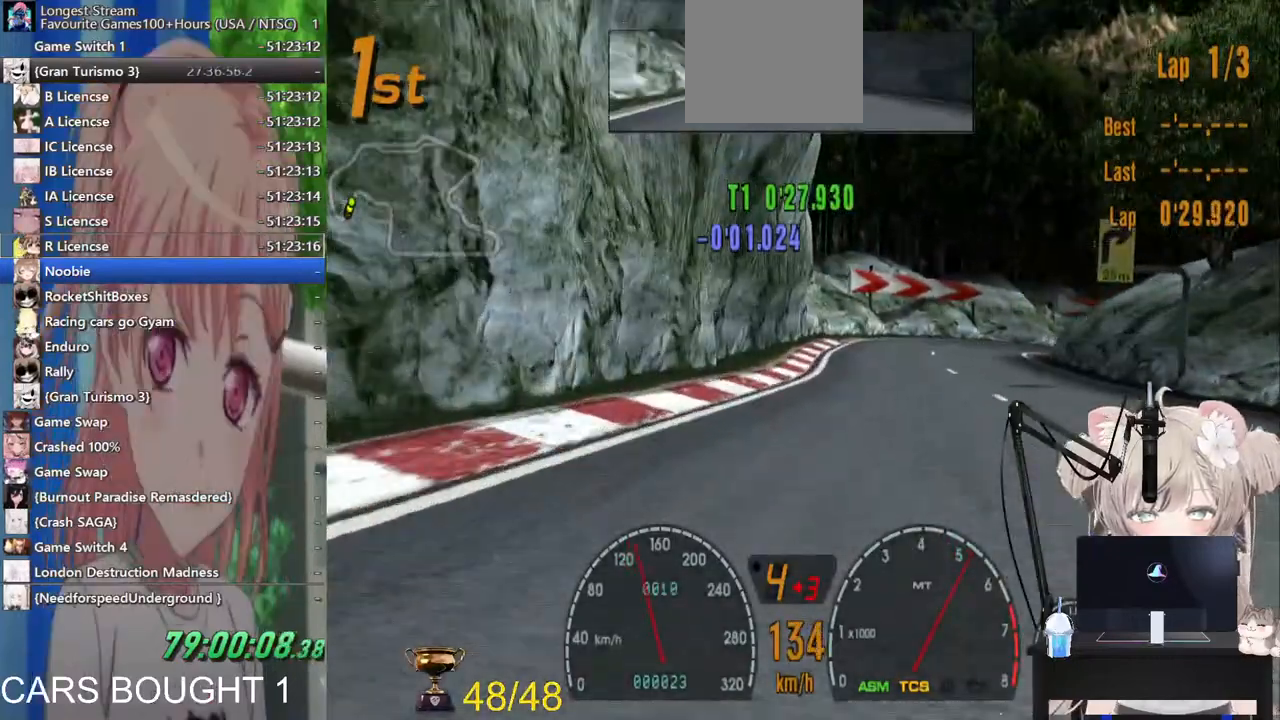
{"dt_ms": 1000, "buttons": [], "left_stick": "up-right", "right_stick": "center"}
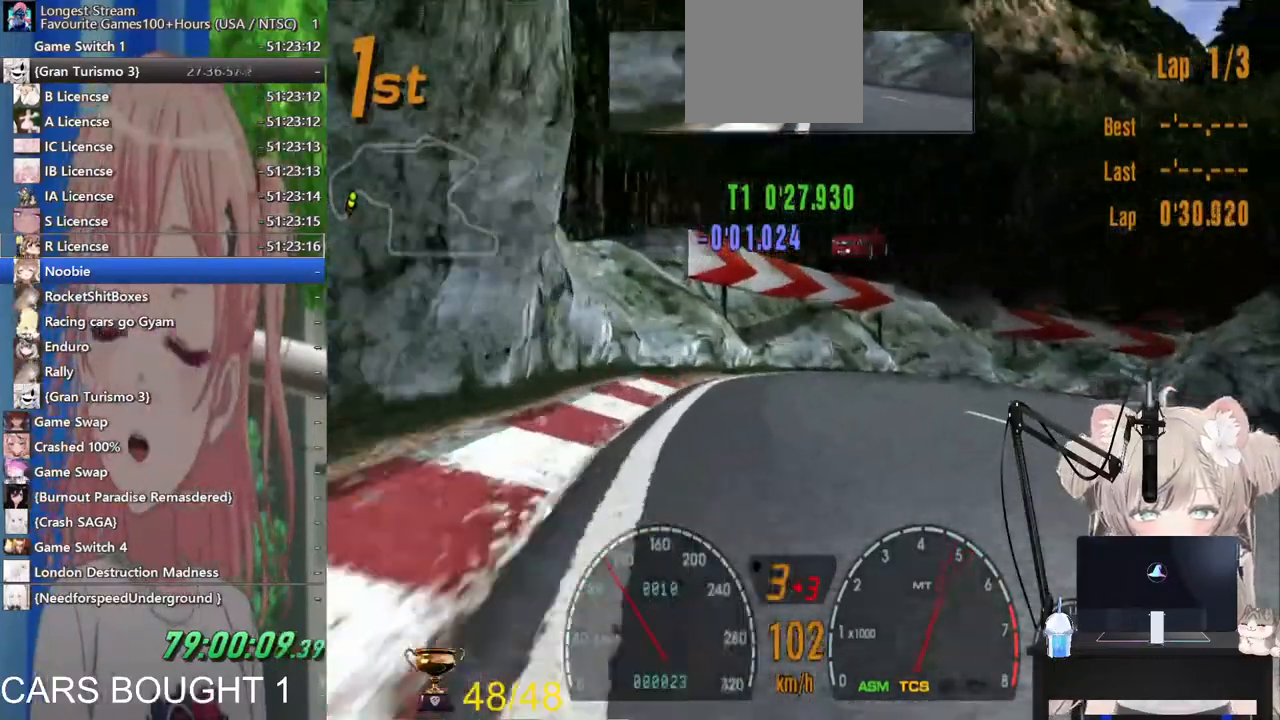
{"dt_ms": 500, "buttons": [], "left_stick": "up-right", "right_stick": "center", "events": []}
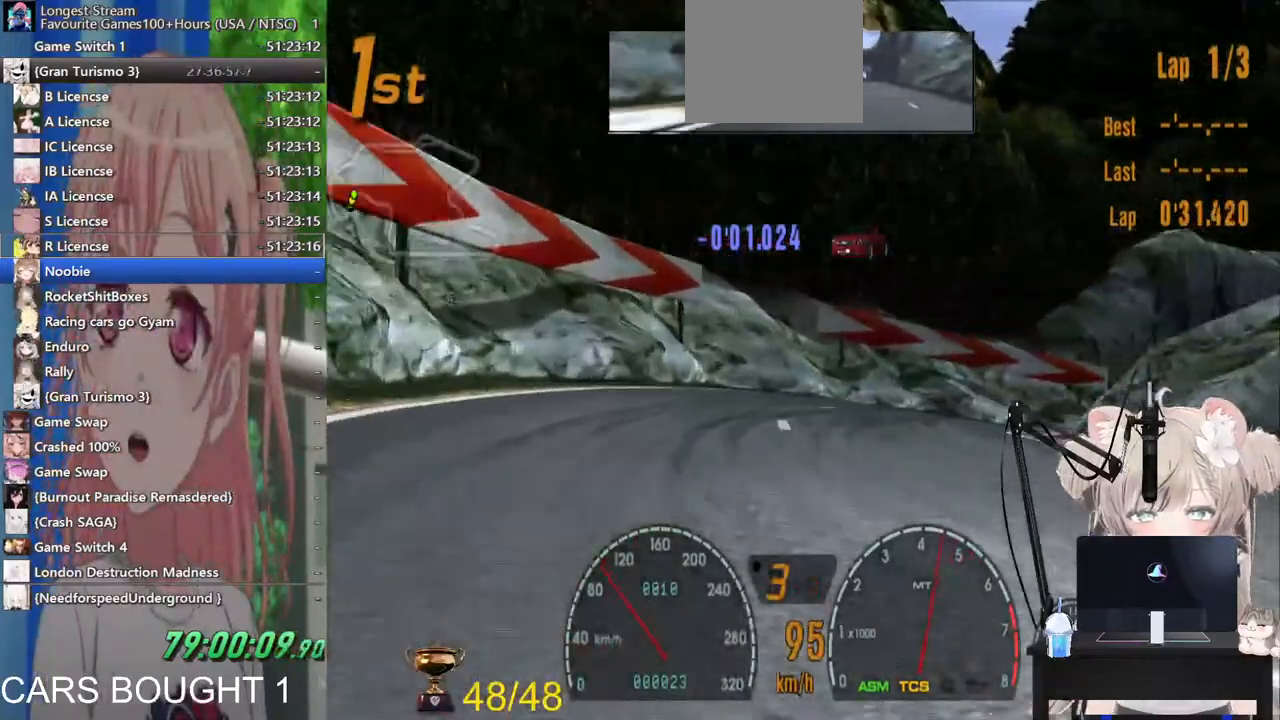
{"dt_ms": 500, "buttons": [], "left_stick": "up-right", "right_stick": "center", "events": []}
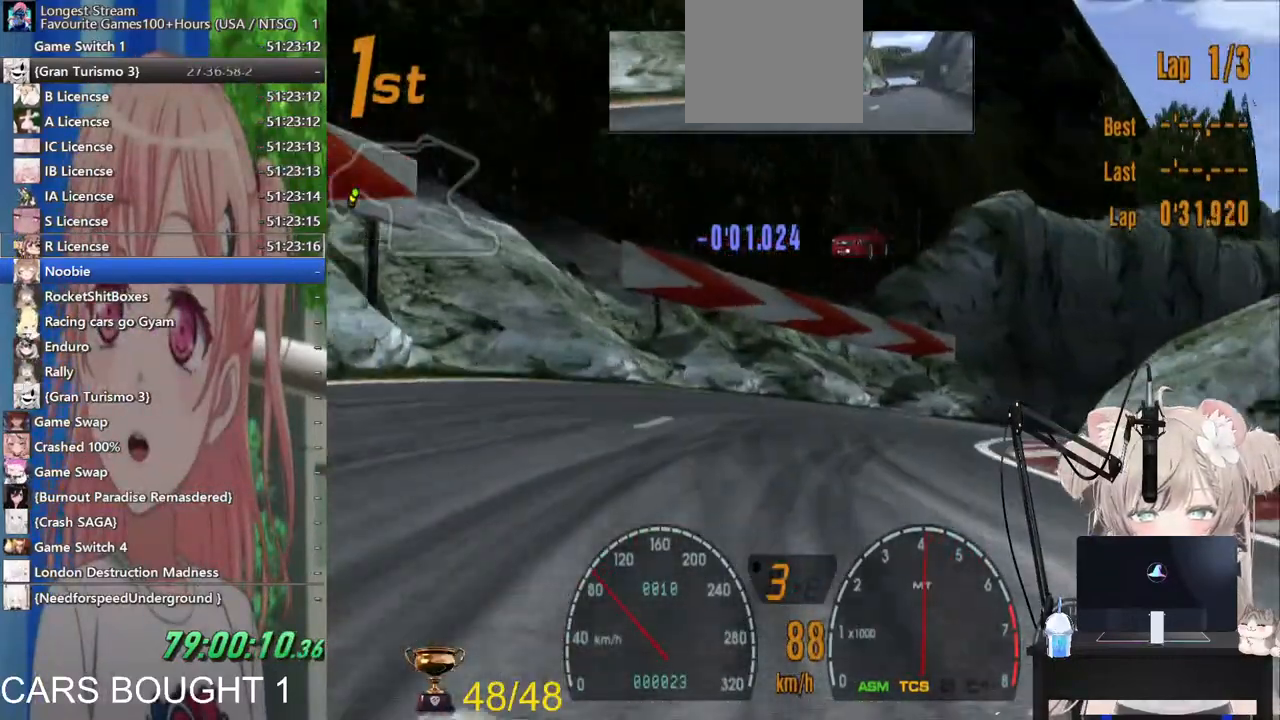
{"dt_ms": 500, "buttons": ["R2"], "left_stick": "up-right", "right_stick": "center", "events": [[267, "R2", "down"]]}
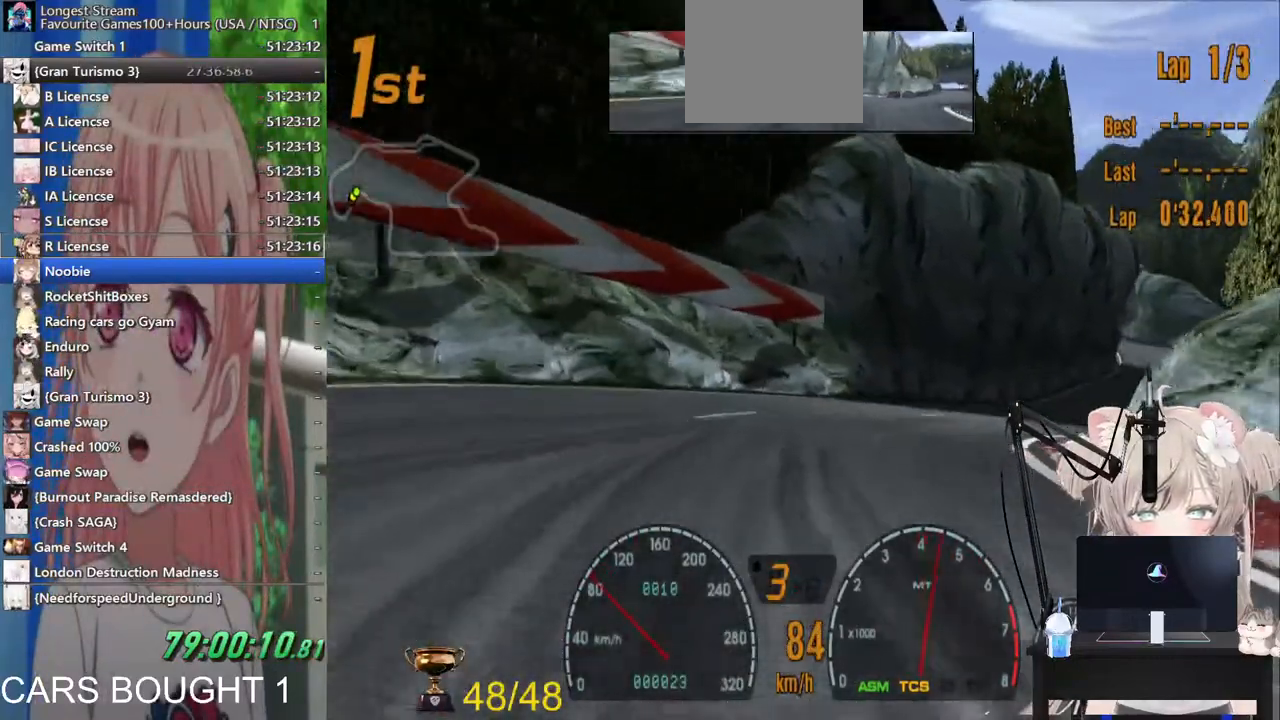
{"dt_ms": 500, "buttons": ["R2"], "left_stick": "up-right", "right_stick": "center", "events": []}
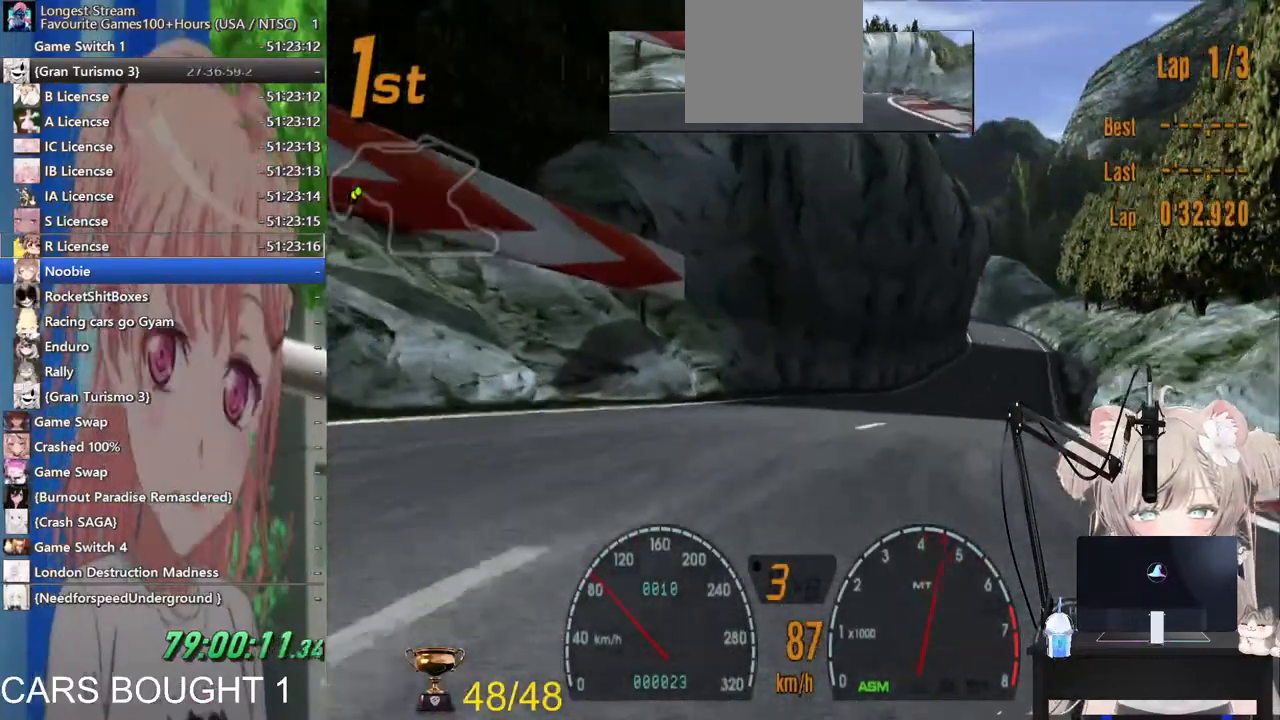
{"dt_ms": 500, "buttons": ["R2"], "left_stick": "up-right", "right_stick": "center", "events": [[83, "left_stick", "center"], [200, "left_stick", "right"], [317, "left_stick", "up-right"]]}
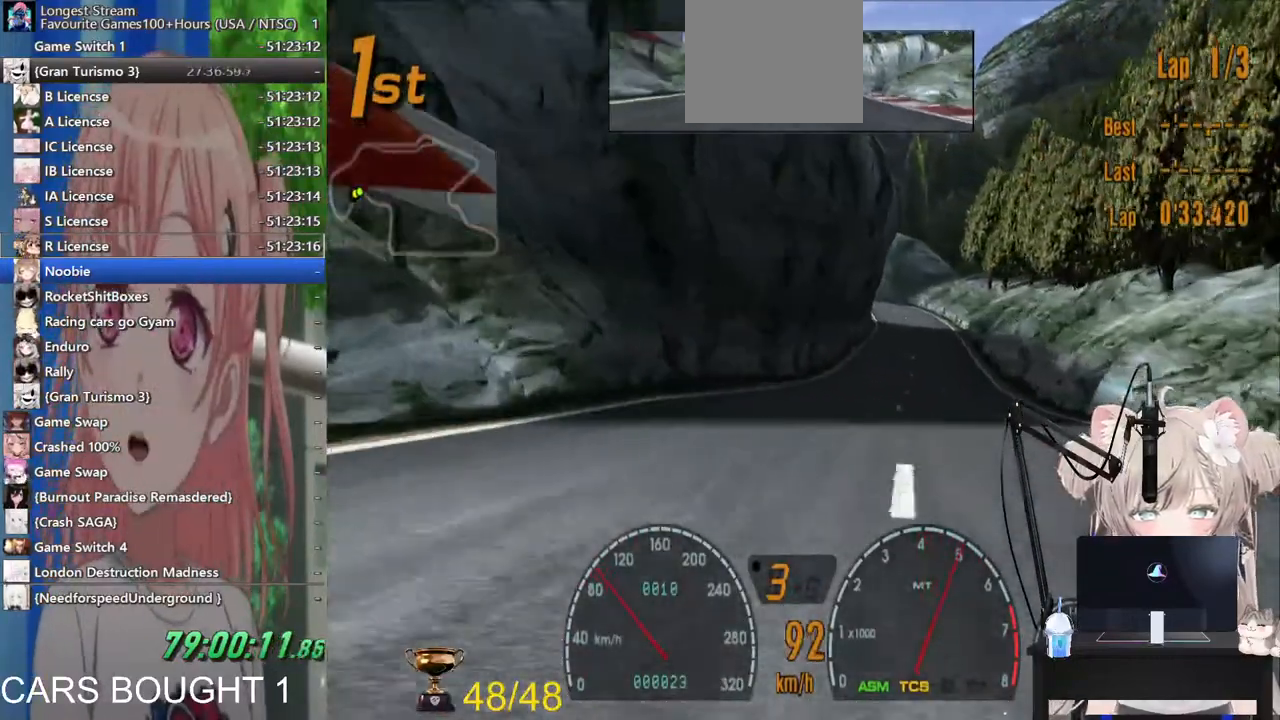
{"dt_ms": 500, "buttons": ["R2"], "left_stick": "right", "right_stick": "center", "events": [[83, "left_stick", "right"]]}
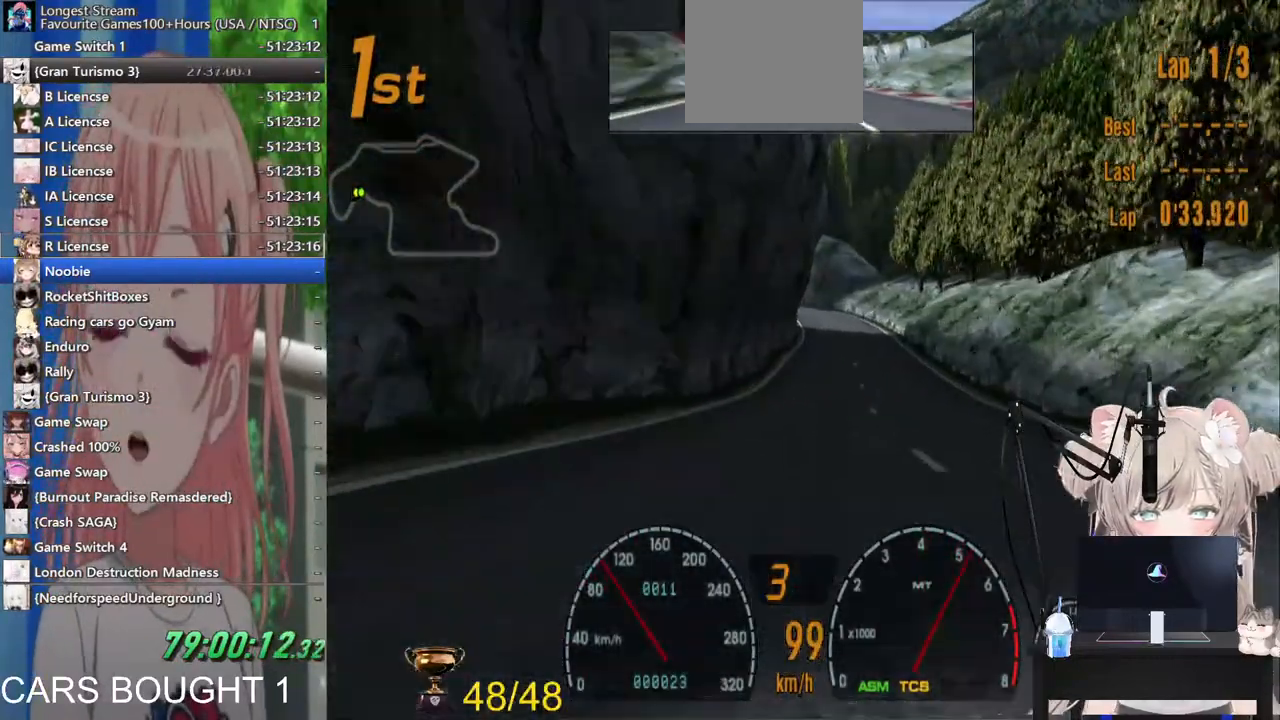
{"dt_ms": 500, "buttons": ["R2"], "left_stick": "center", "right_stick": "center", "events": [[200, "left_stick", "center"]]}
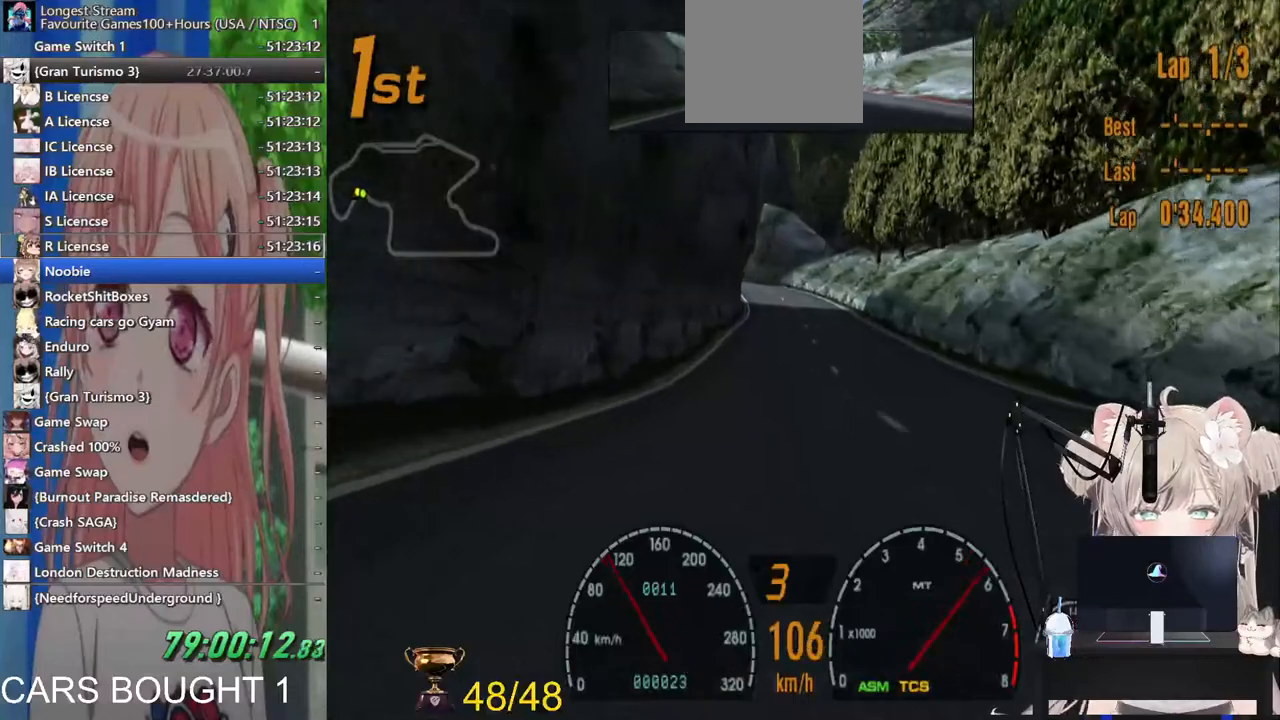
{"dt_ms": 500, "buttons": ["R2"], "left_stick": "center", "right_stick": "center", "events": [[217, "R1", "down"], [283, "R1", "up"]]}